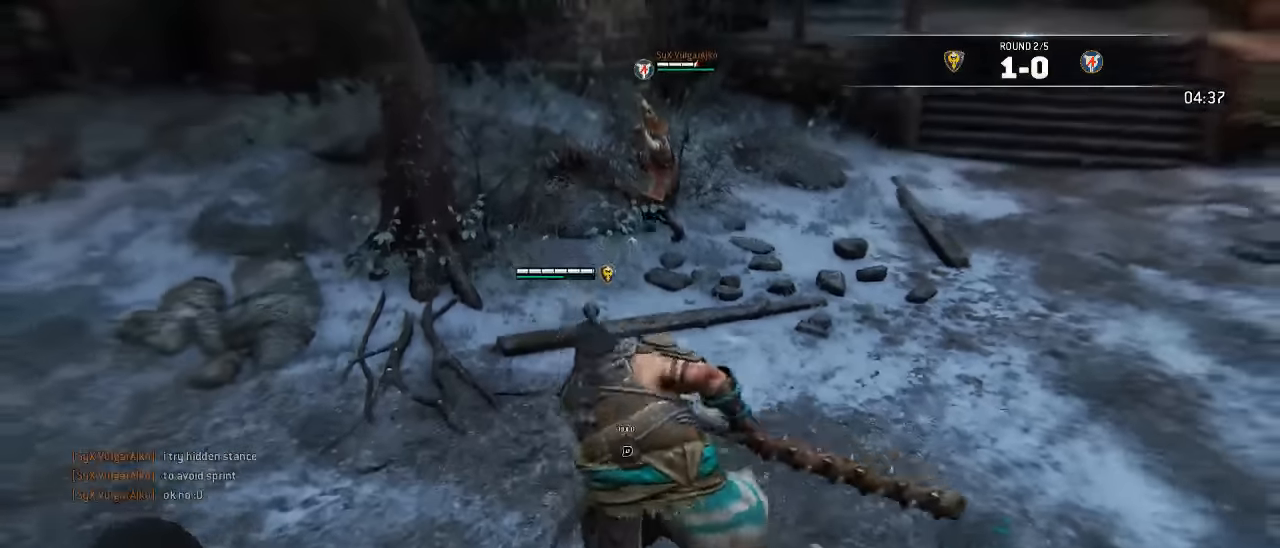
Gameplay with a controller (Xbox layout); each line is a JSON object with the inputs held at the frame after it. "events" lists button and stick changes between this image and that frame as [ms after this image, input, new state], when the widget could be followed in between. Not read: SELECT.
{"buttons": ["L3"], "left_stick": "up-left", "right_stick": "center", "events": [[33, "right_stick", "right"], [217, "left_stick", "left"], [217, "right_stick", "center"], [433, "left_stick", "up-left"]]}
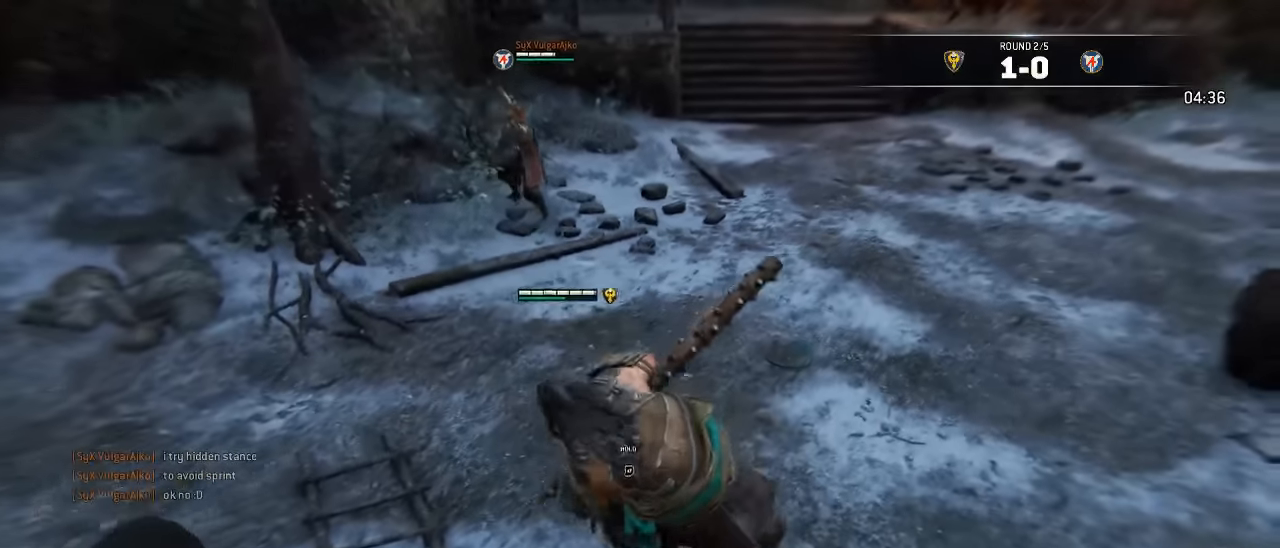
{"buttons": ["L3"], "left_stick": "down", "right_stick": "center", "events": [[433, "left_stick", "down"]]}
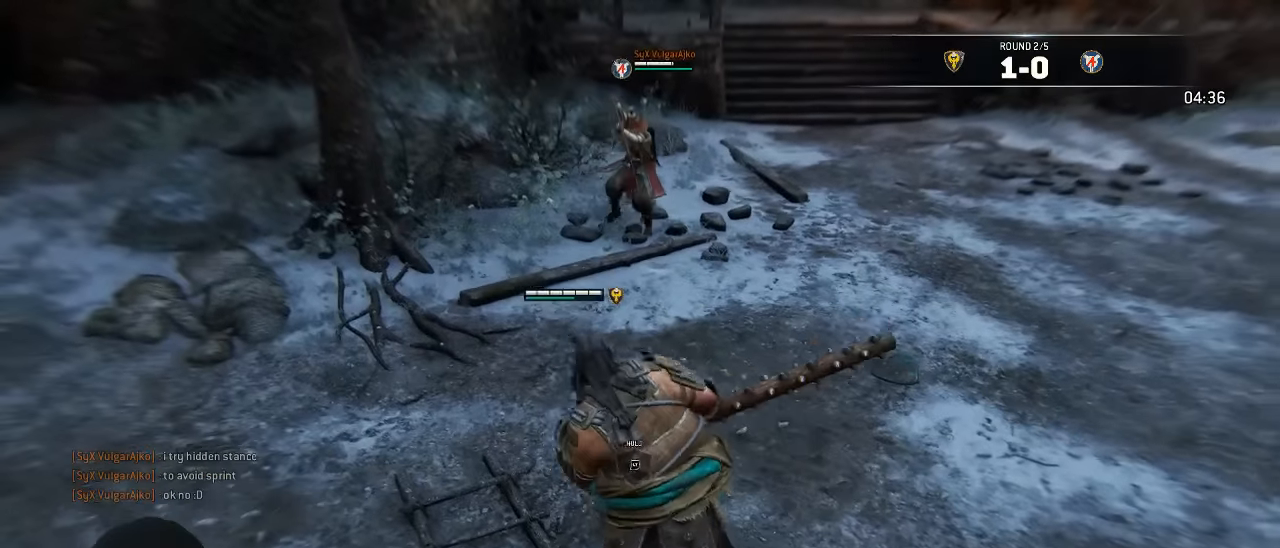
{"buttons": ["L3"], "left_stick": "up-right", "right_stick": "center", "events": [[83, "left_stick", "down-right"], [300, "left_stick", "up-right"]]}
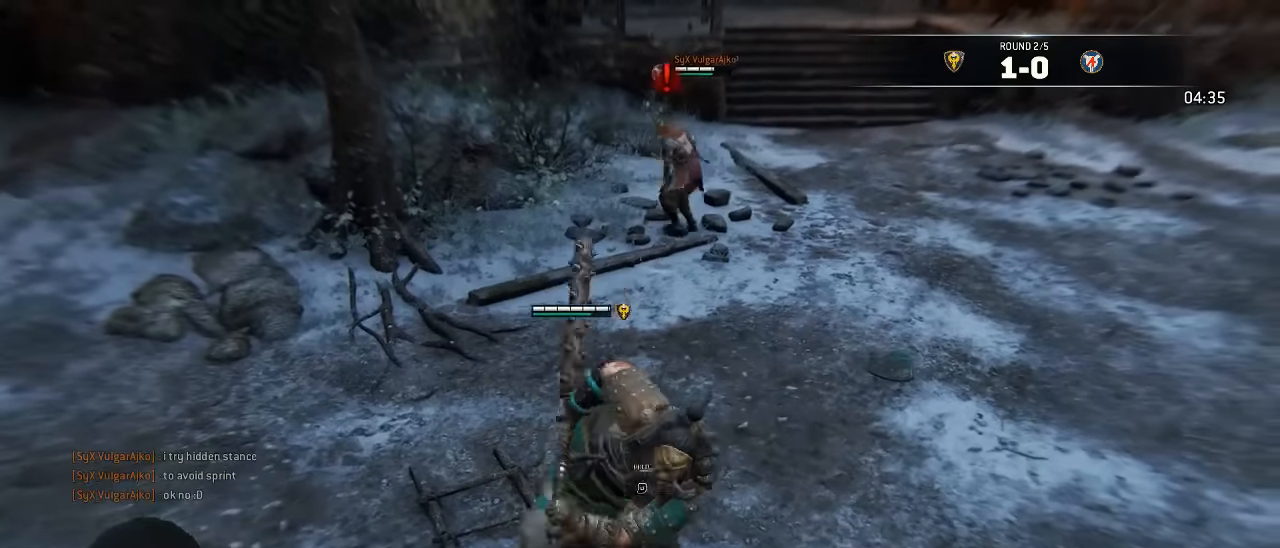
{"buttons": ["L3"], "left_stick": "down", "right_stick": "center", "events": [[250, "left_stick", "down-right"], [383, "left_stick", "down"]]}
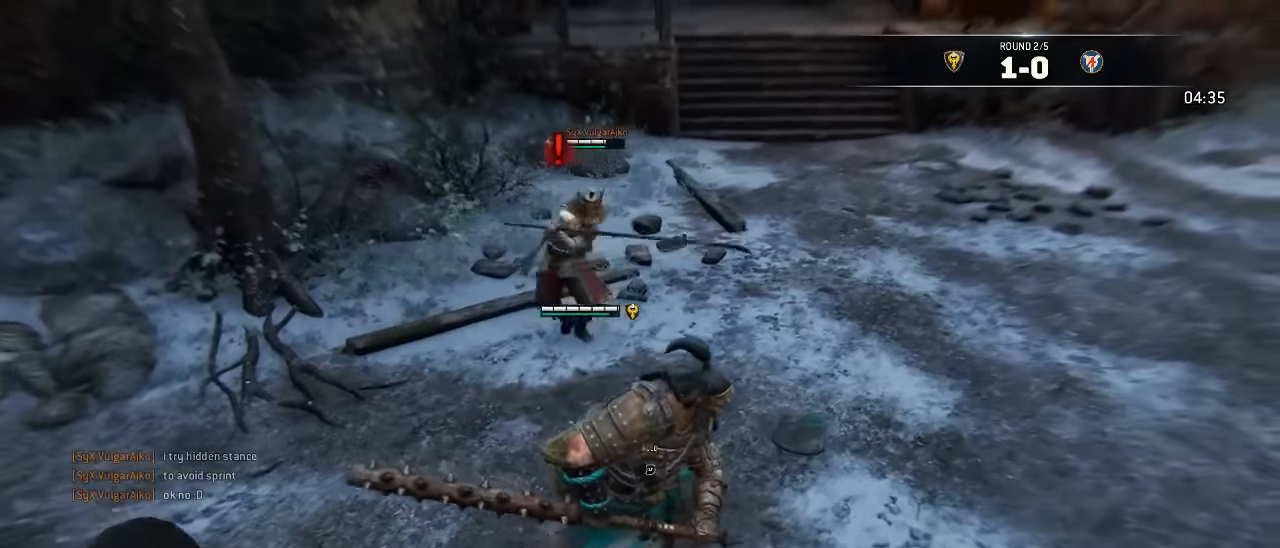
{"buttons": ["L3"], "left_stick": "down", "right_stick": "center", "events": []}
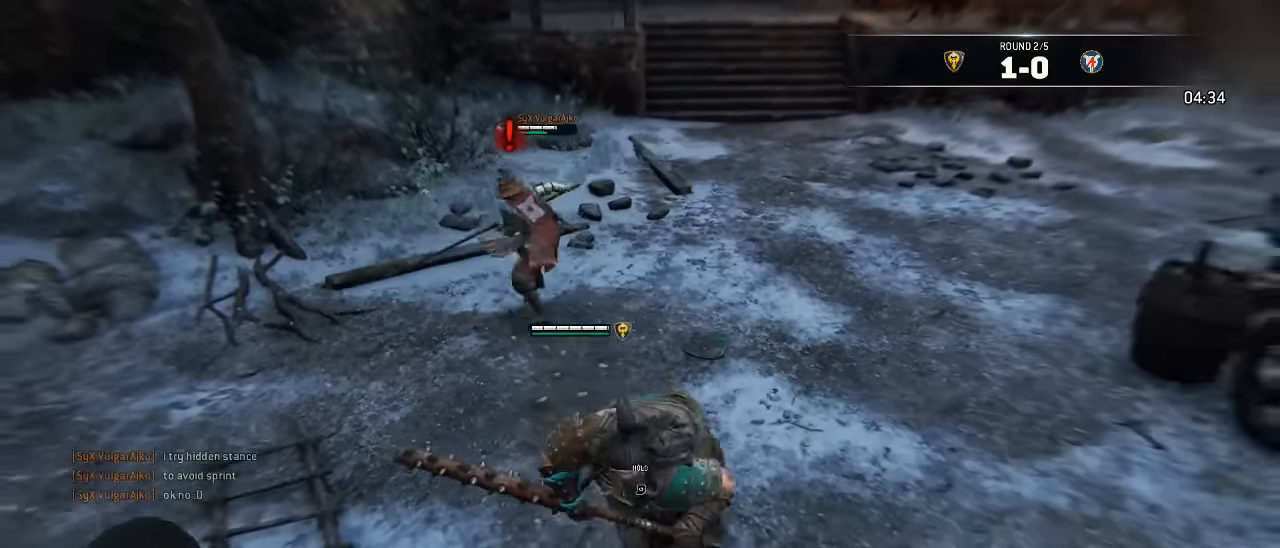
{"buttons": ["L3"], "left_stick": "up", "right_stick": "center", "events": [[83, "left_stick", "left"], [233, "left_stick", "up"]]}
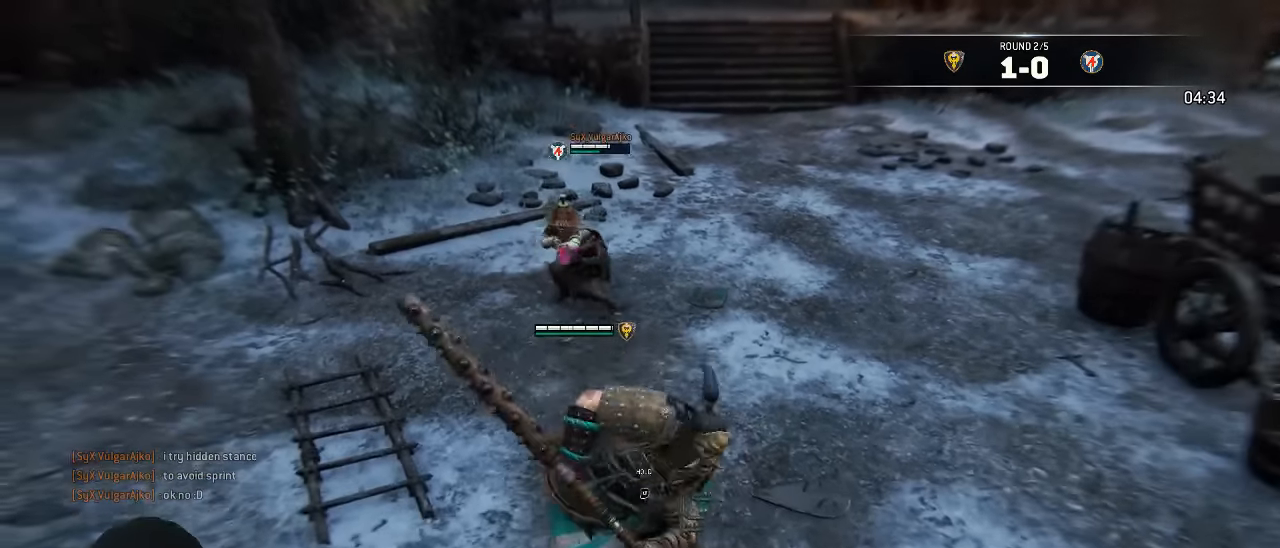
{"buttons": ["A", "L3"], "left_stick": "up-left", "right_stick": "center", "events": [[183, "left_stick", "up-left"], [217, "A", "down"]]}
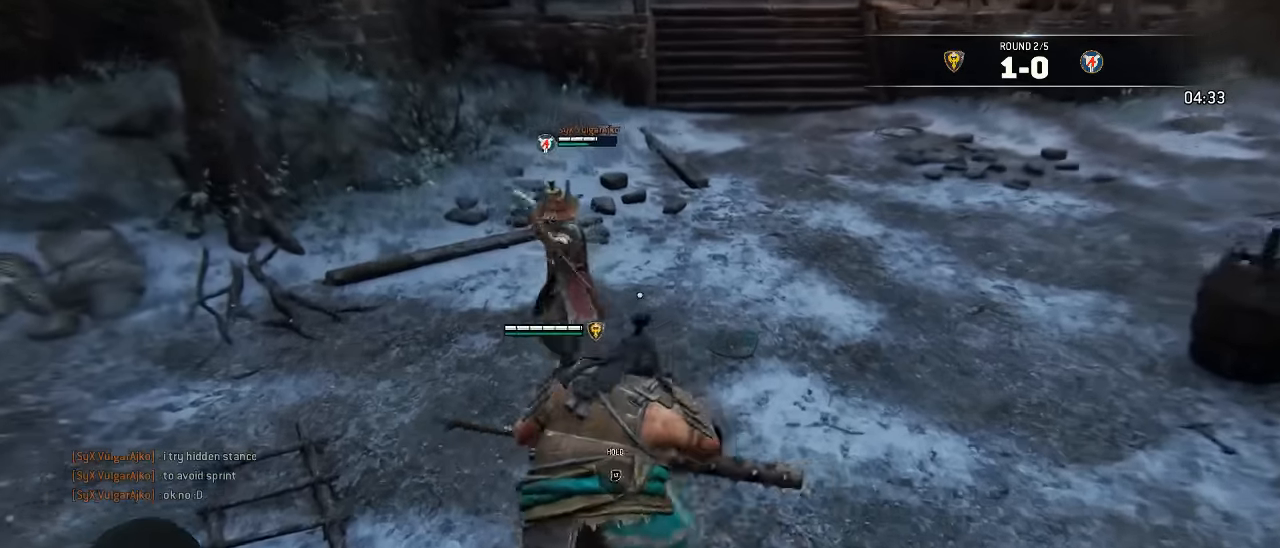
{"buttons": ["L2", "R2", "L3"], "left_stick": "up", "right_stick": "center", "events": [[233, "L2", "down"], [250, "left_stick", "up"], [300, "A", "up"], [500, "R2", "down"]]}
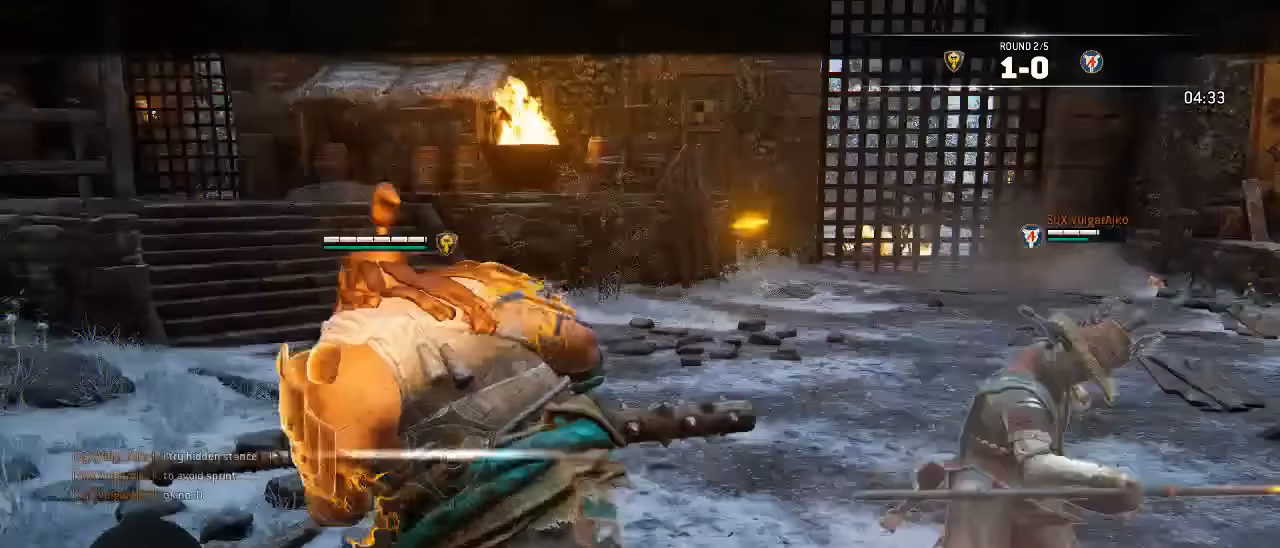
{"buttons": ["L2", "R2"], "left_stick": "up", "right_stick": "center", "events": [[133, "R2", "up"], [150, "L3", "up"], [183, "R2", "down"]]}
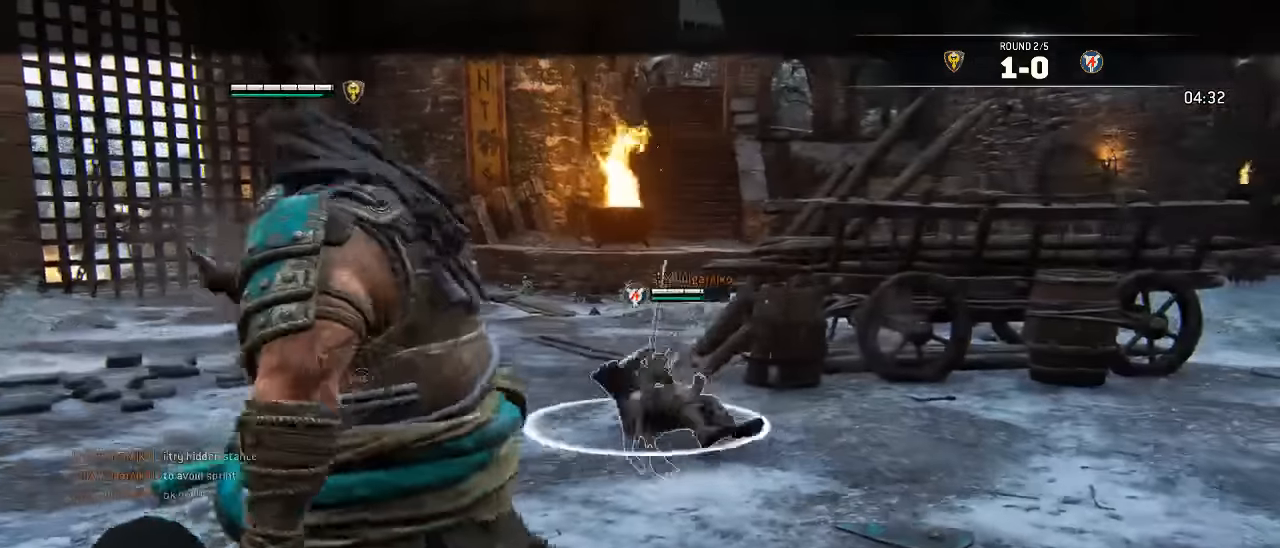
{"buttons": ["L2"], "left_stick": "up", "right_stick": "down"}
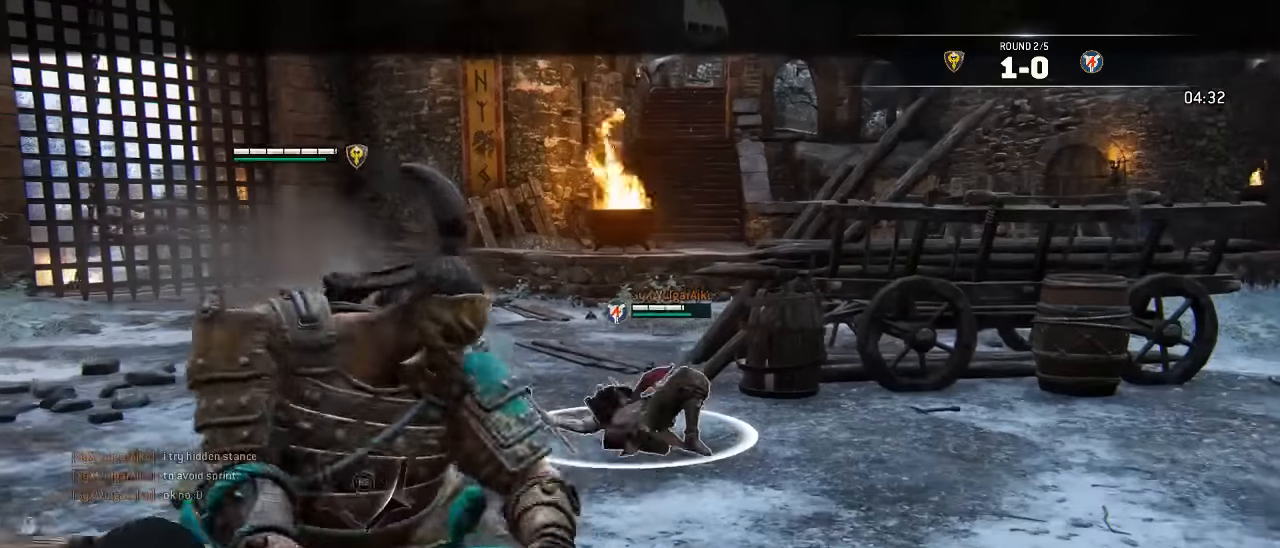
{"buttons": ["L2"], "left_stick": "up", "right_stick": "down", "events": []}
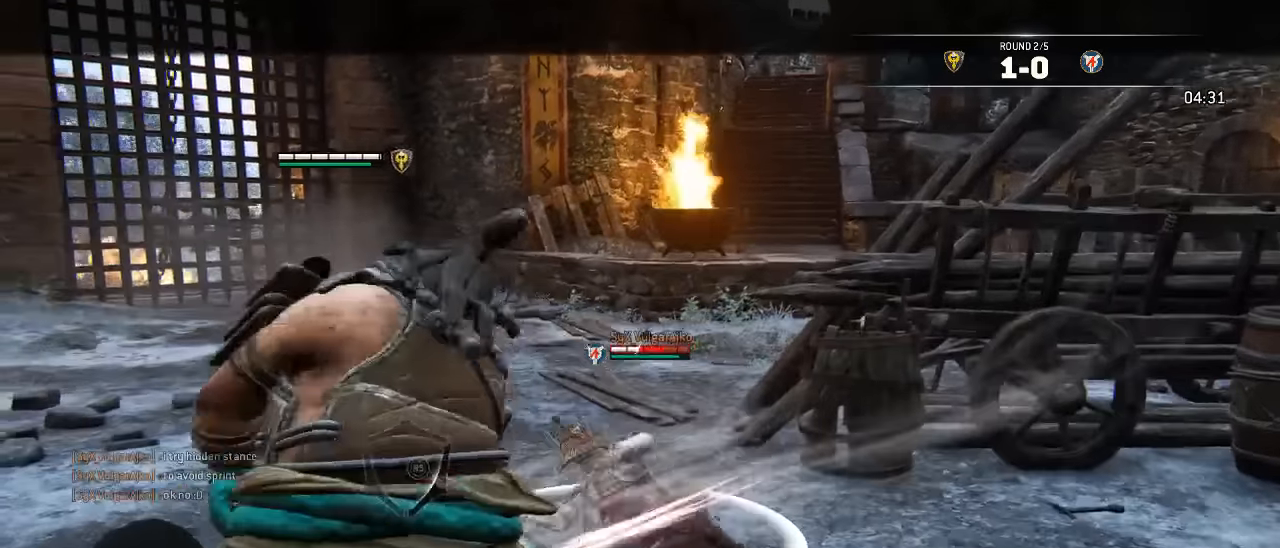
{"buttons": ["L3"], "left_stick": "down-left", "right_stick": "center"}
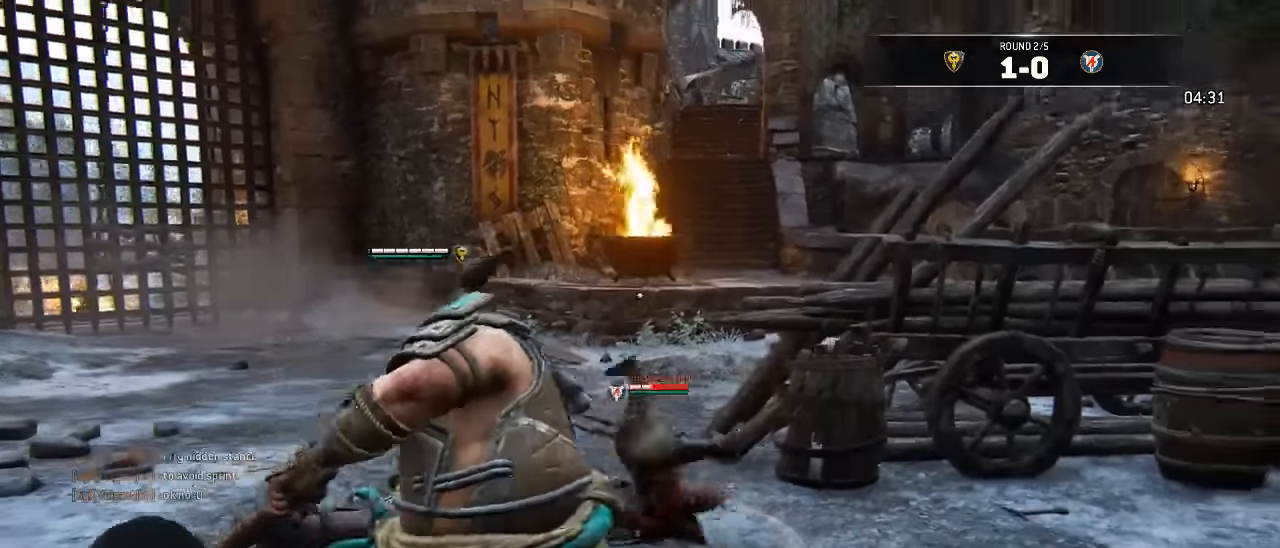
{"buttons": ["L3"], "left_stick": "down-left", "right_stick": "down-right"}
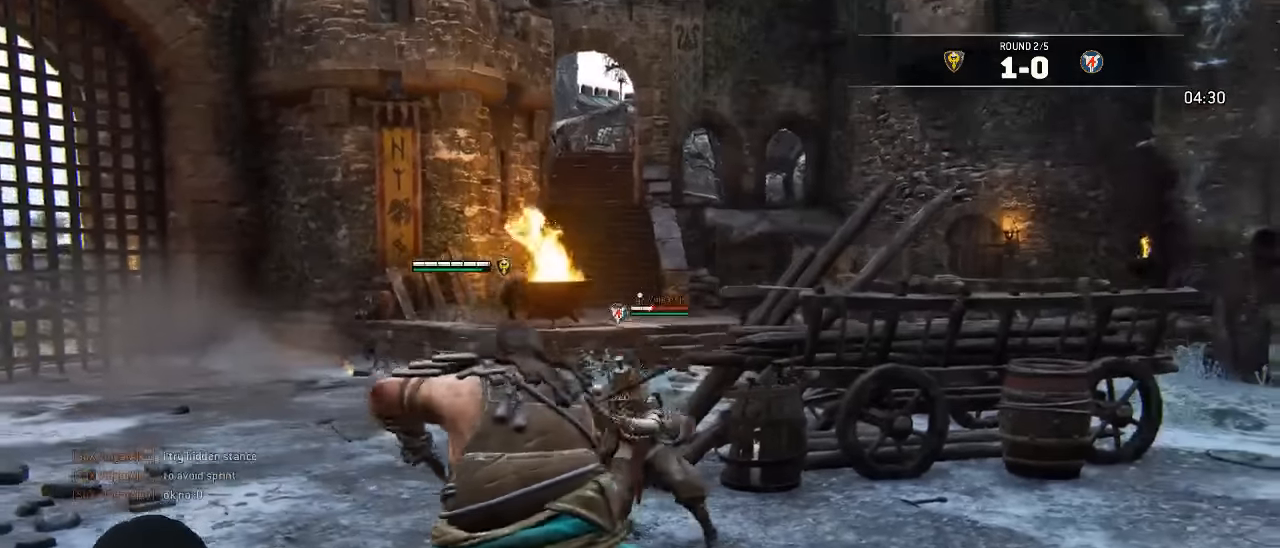
{"buttons": ["L3"], "left_stick": "up-left", "right_stick": "center"}
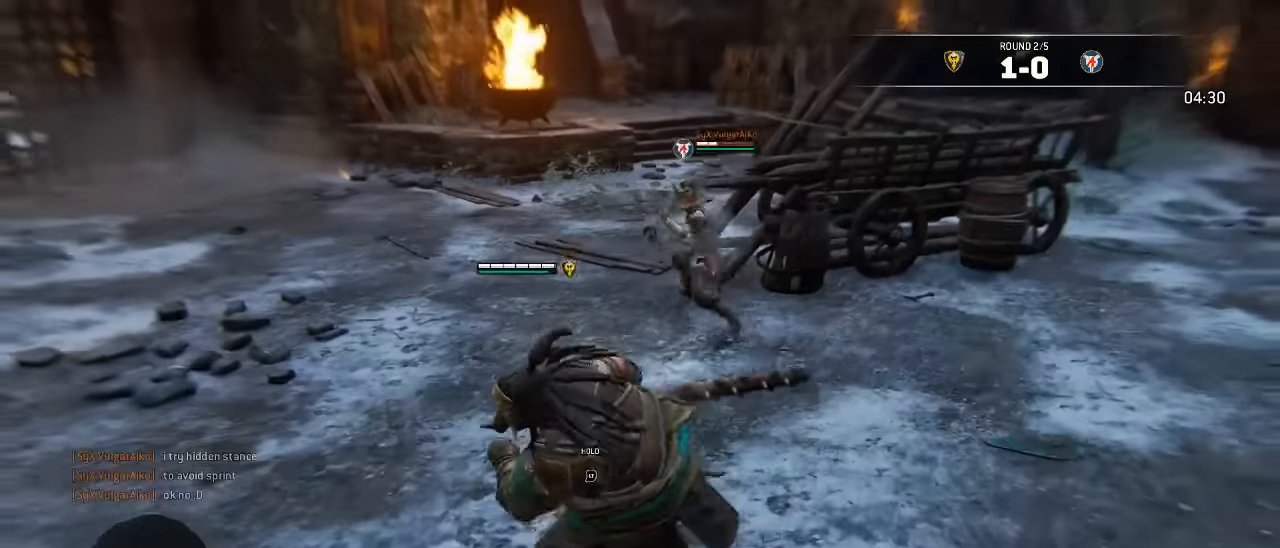
{"buttons": ["L3"], "left_stick": "up-left", "right_stick": "center", "events": [[33, "right_stick", "right"], [300, "right_stick", "center"]]}
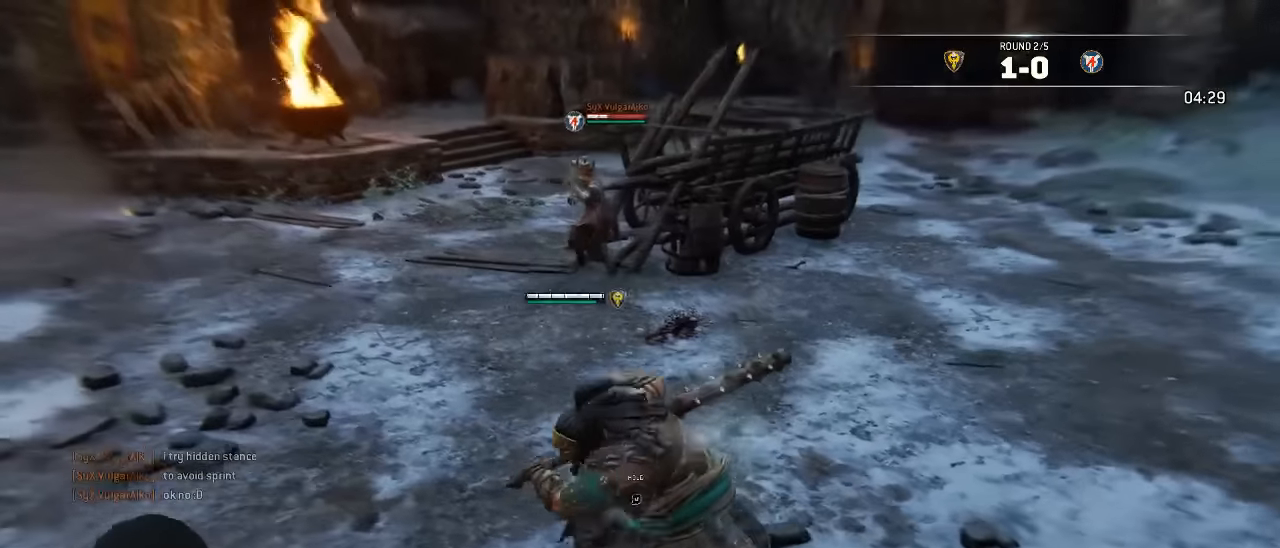
{"buttons": ["L3"], "left_stick": "left", "right_stick": "down-right", "events": [[167, "right_stick", "down-right"], [500, "left_stick", "left"]]}
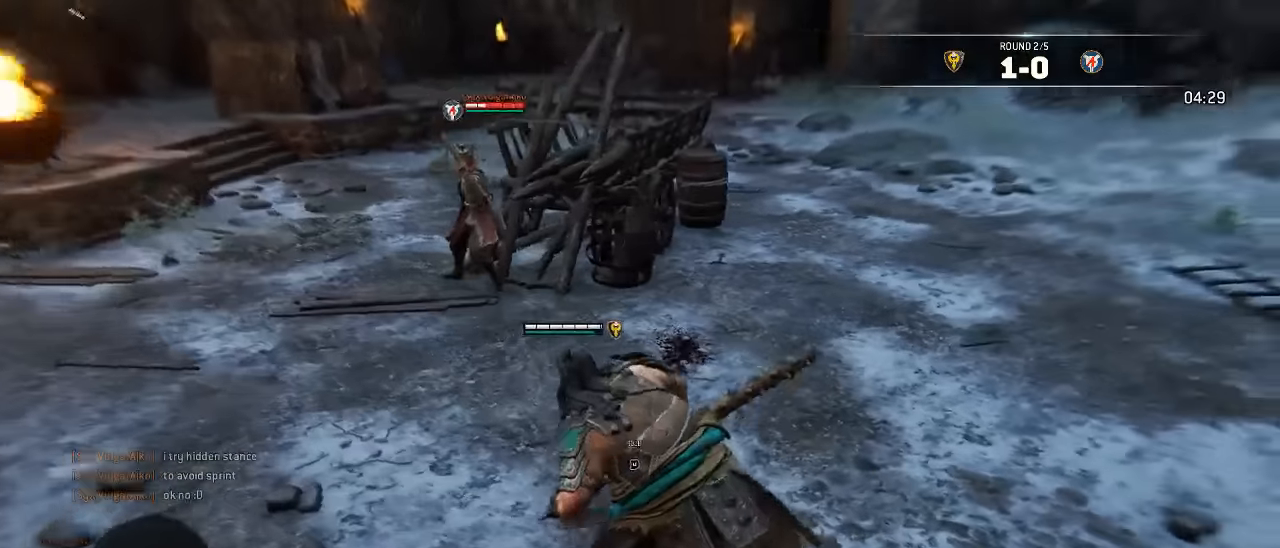
{"buttons": ["L3"], "left_stick": "left", "right_stick": "center", "events": [[17, "right_stick", "center"]]}
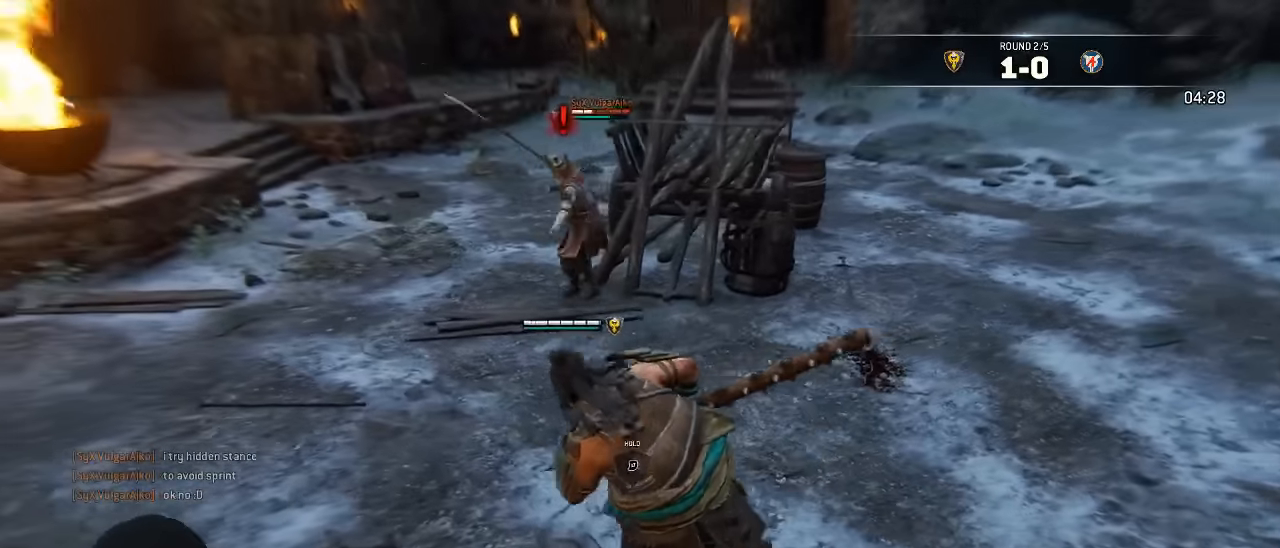
{"buttons": ["L3"], "left_stick": "down-right", "right_stick": "center", "events": [[283, "left_stick", "down"], [333, "left_stick", "down-right"]]}
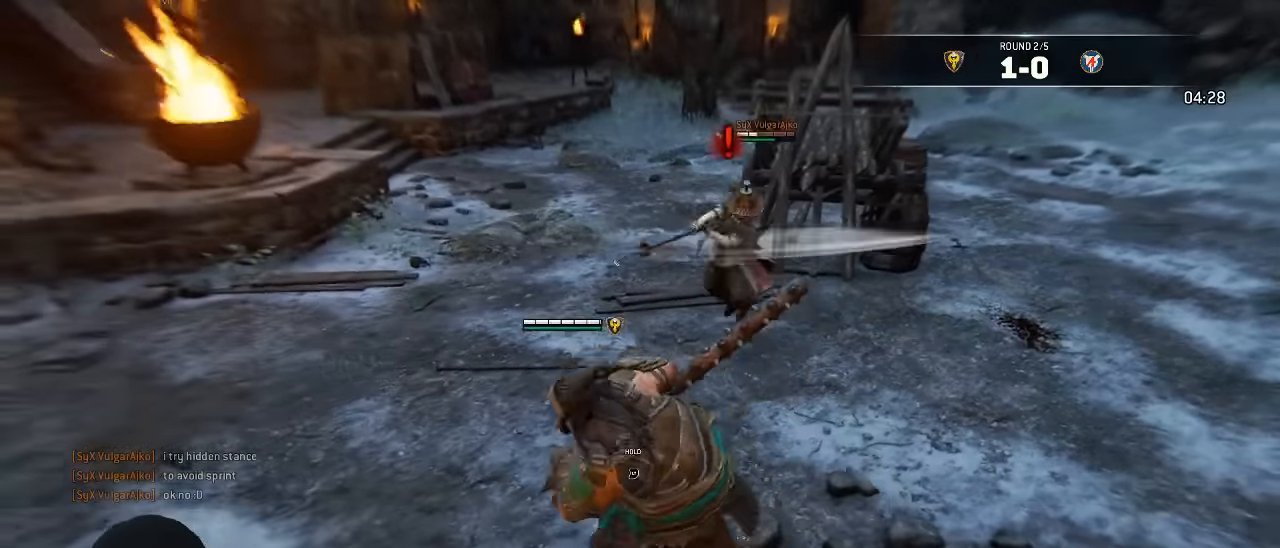
{"buttons": ["L3"], "left_stick": "up", "right_stick": "center", "events": [[333, "left_stick", "right"], [500, "left_stick", "up"]]}
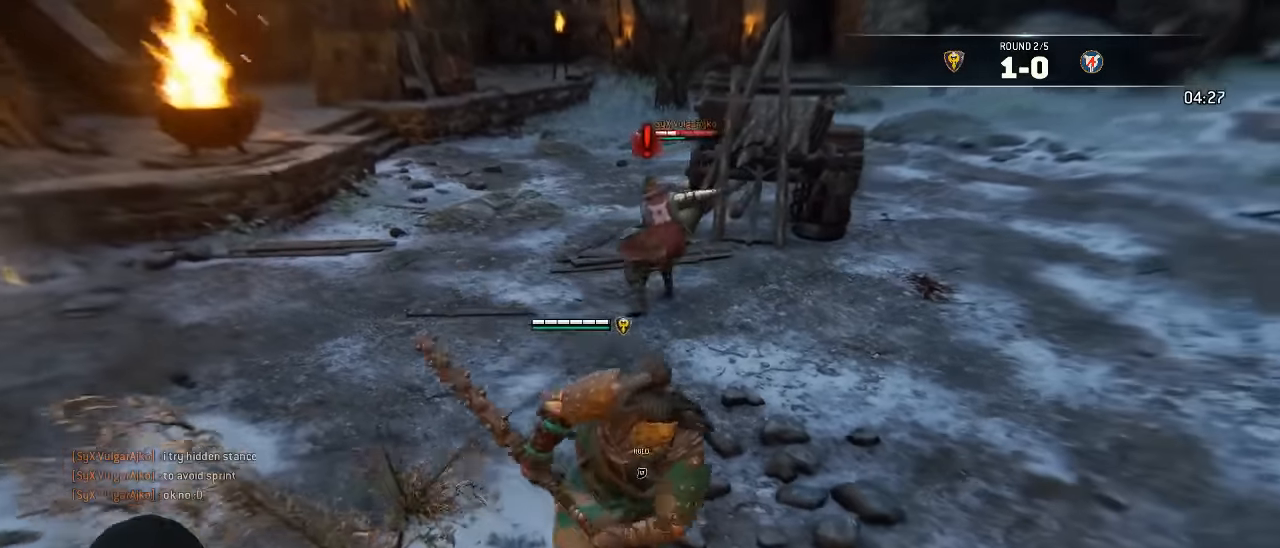
{"buttons": ["L3"], "left_stick": "up-left", "right_stick": "center", "events": [[133, "left_stick", "up-left"]]}
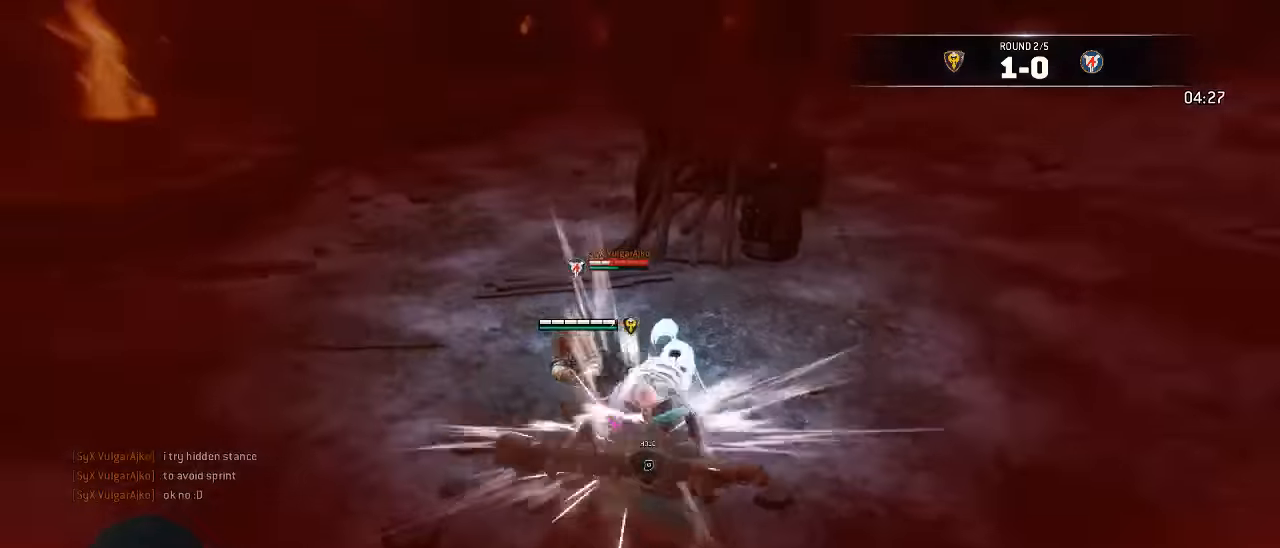
{"buttons": ["L2", "L3"], "left_stick": "up", "right_stick": "center", "events": [[16, "A", "down"], [50, "left_stick", "up"], [416, "L2", "down"], [483, "A", "up"]]}
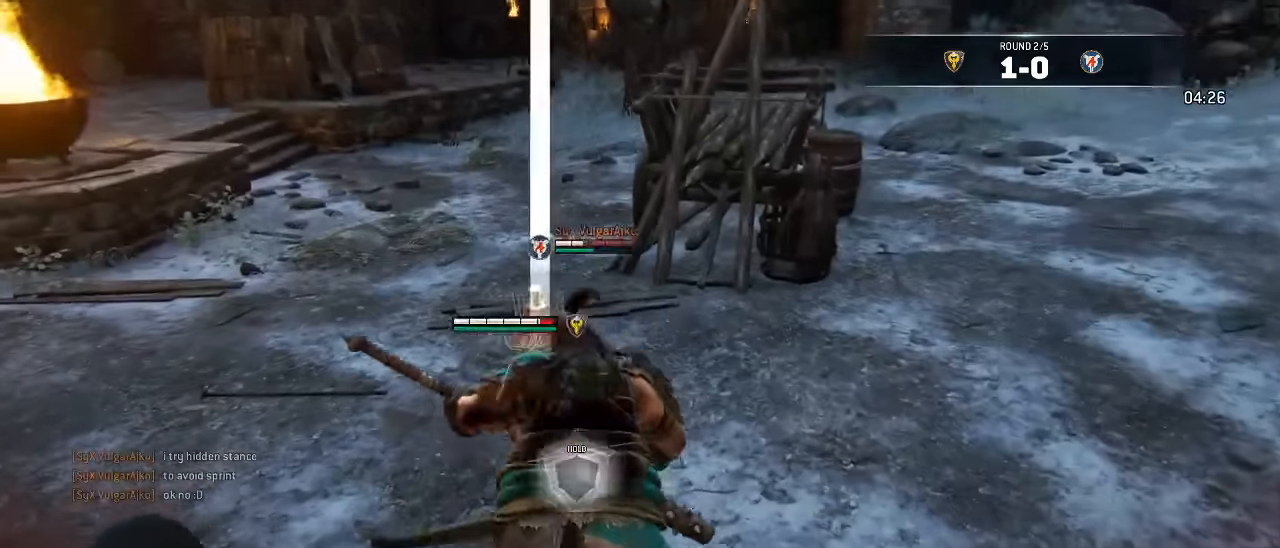
{"buttons": ["L2"], "left_stick": "up", "right_stick": "center", "events": [[183, "B", "down"], [333, "B", "up"], [350, "L3", "up"]]}
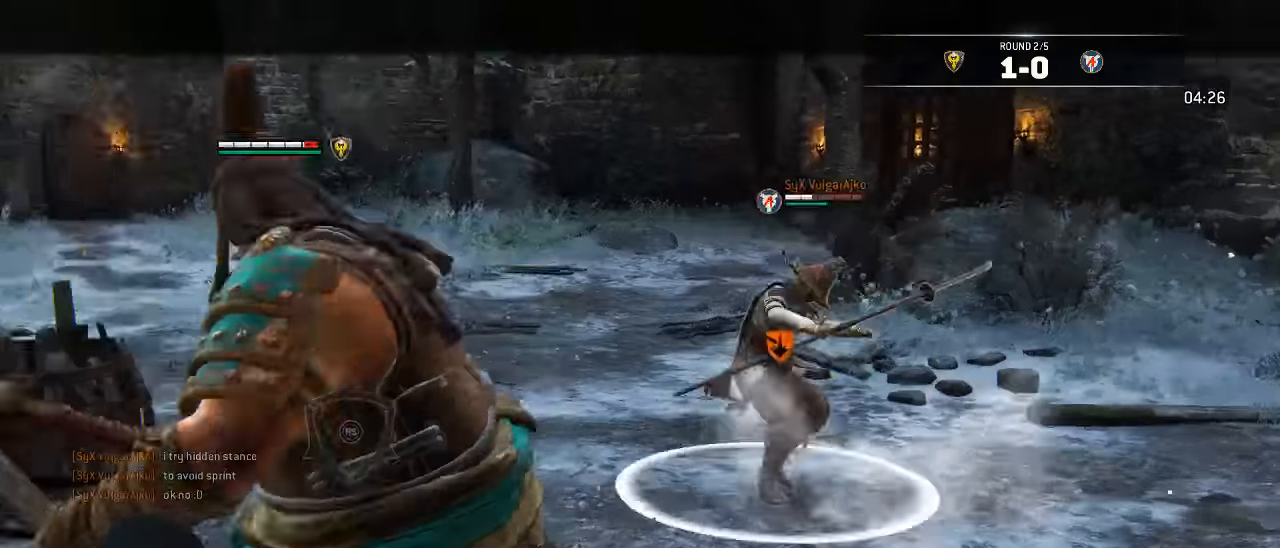
{"buttons": [], "left_stick": "center", "right_stick": "center", "events": [[450, "left_stick", "center"], [500, "L2", "up"]]}
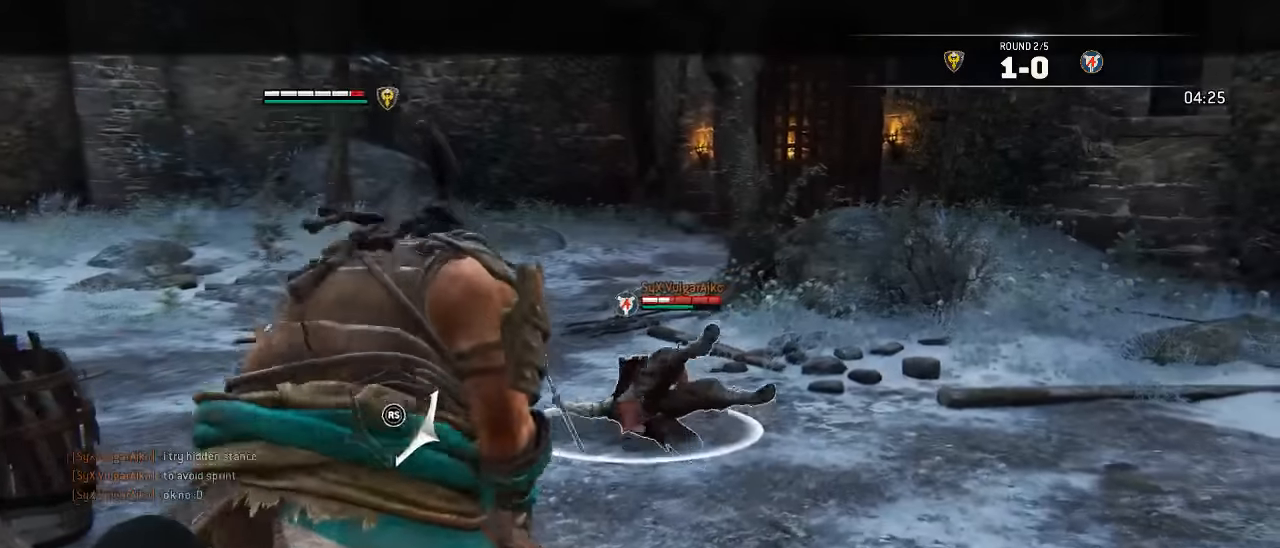
{"buttons": ["X"], "left_stick": "down", "right_stick": "center", "events": [[100, "left_stick", "down"], [116, "X", "down"]]}
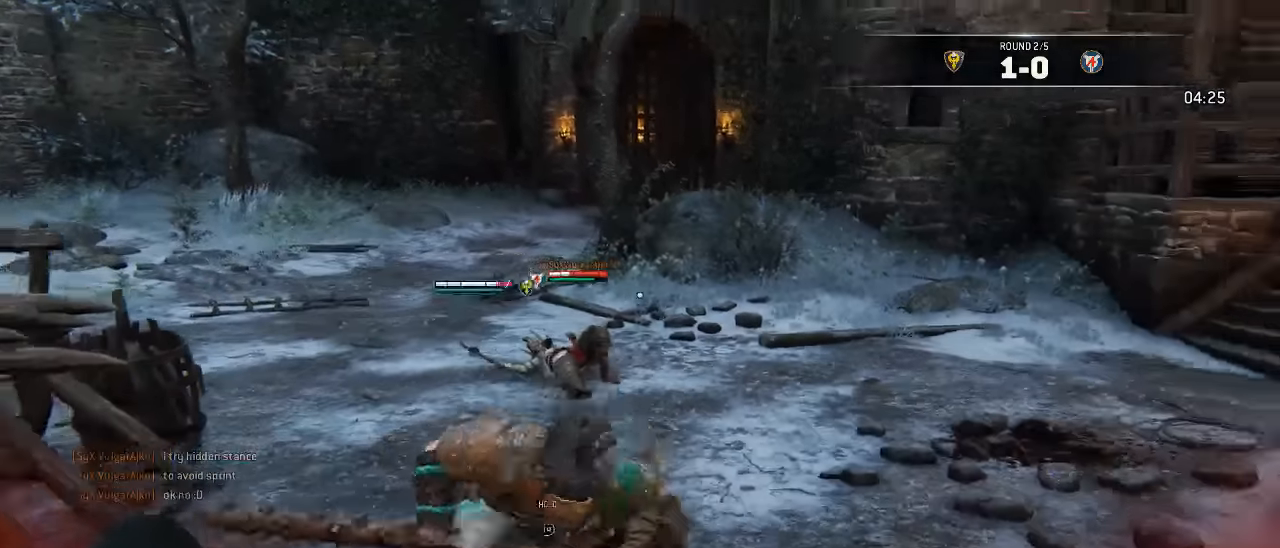
{"buttons": [], "left_stick": "center", "right_stick": "center", "events": [[250, "X", "up"], [333, "left_stick", "center"]]}
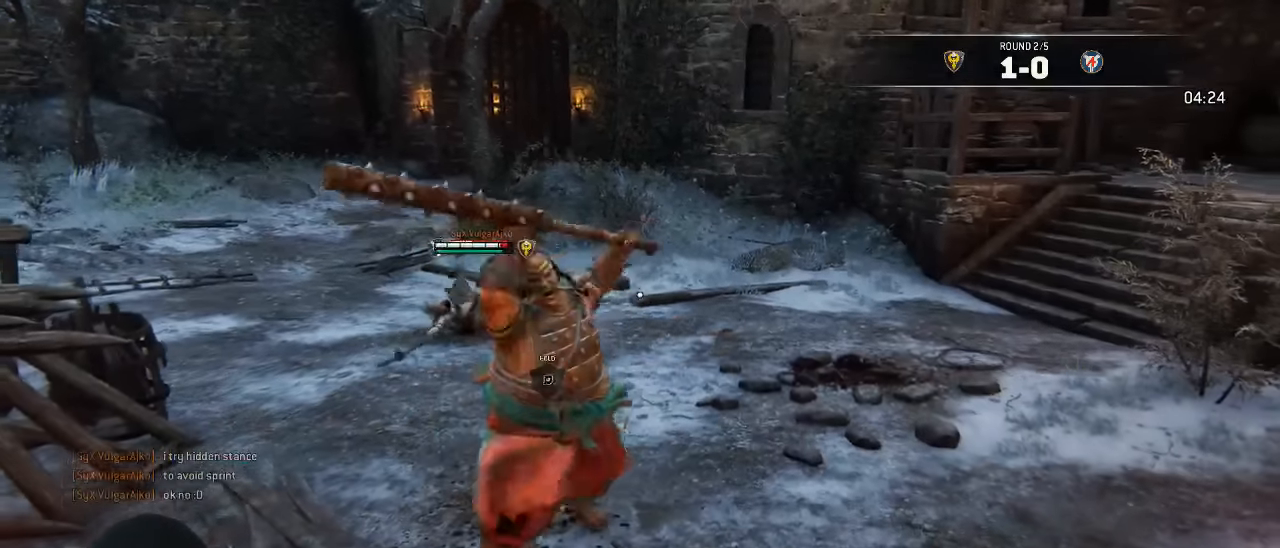
{"buttons": [], "left_stick": "right", "right_stick": "center", "events": [[83, "left_stick", "down"], [266, "right_stick", "down-left"], [300, "left_stick", "down-right"], [350, "right_stick", "center"], [433, "left_stick", "right"]]}
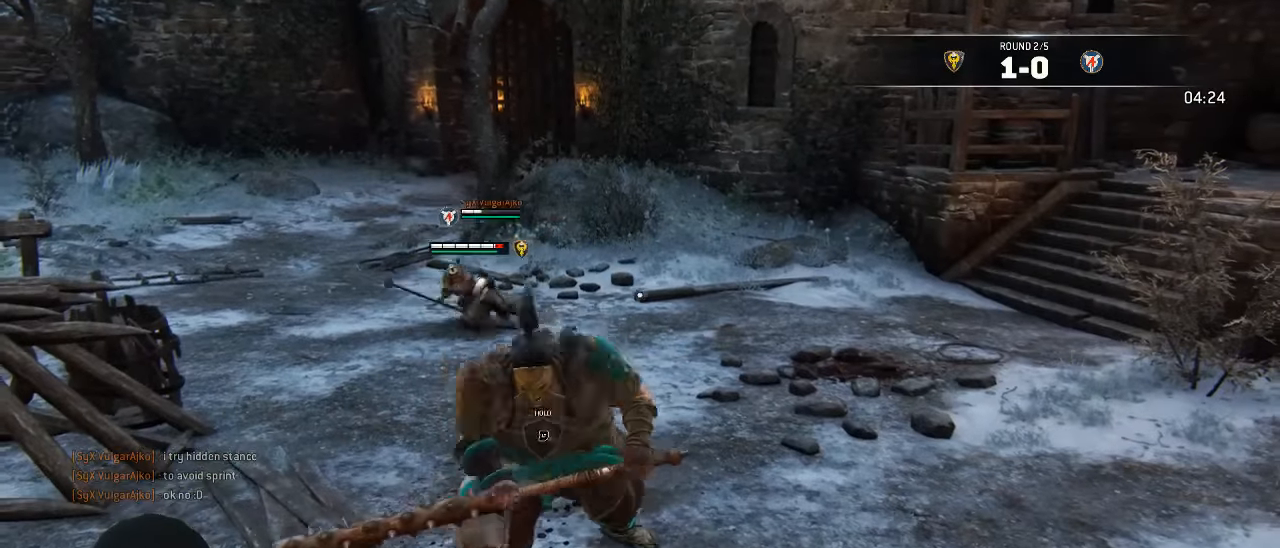
{"buttons": ["L3"], "left_stick": "right", "right_stick": "center", "events": [[33, "L3", "down"], [183, "right_stick", "down-left"], [450, "right_stick", "center"]]}